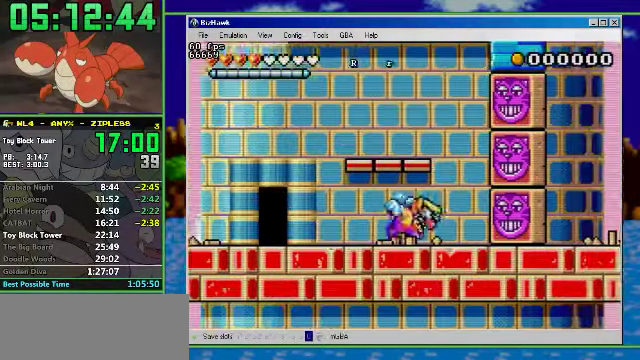
Gameplay with a controller (Nintendo layout); each line is a JSON object with the inputs held at the frame after it. "events" lists button and stick changes between this image and that frame as [ms after this image, input, new state], when the widget could be followed in between. Not read: L3 R3.
{"buttons": ["R1", "DPAD_RIGHT"], "events": [[100, "B", "down"], [133, "A", "down"], [200, "B", "up"], [300, "A", "up"], [333, "R1", "down"]]}
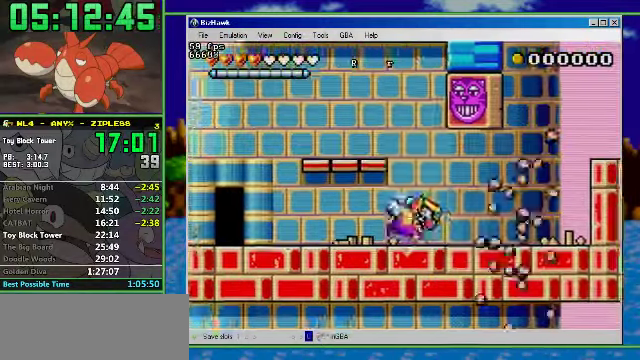
{"buttons": ["A", "R1", "DPAD_RIGHT"], "events": [[400, "A", "down"]]}
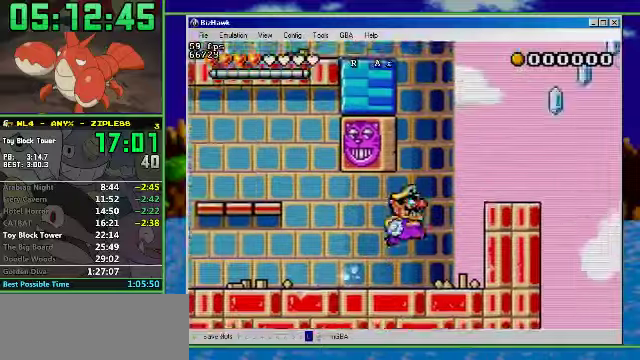
{"buttons": ["R1", "DPAD_RIGHT"], "events": [[133, "A", "up"]]}
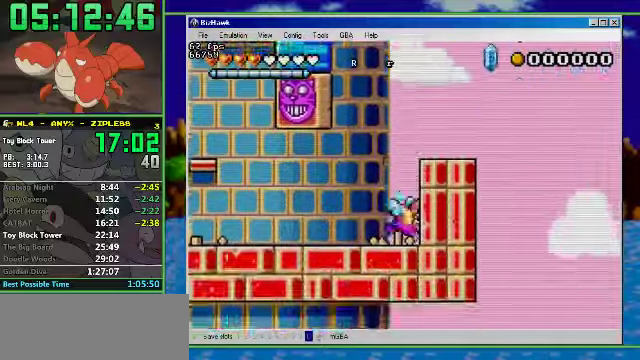
{"buttons": ["R1", "DPAD_RIGHT"], "events": [[100, "A", "down"], [400, "A", "up"]]}
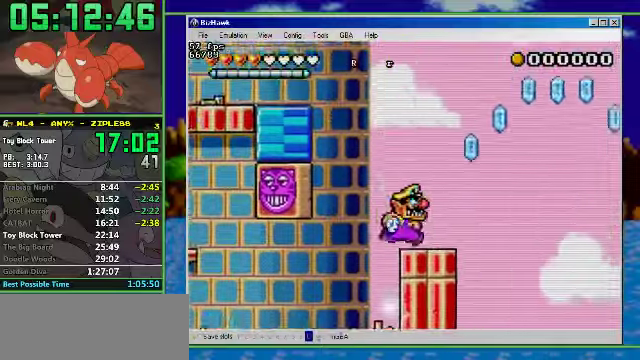
{"buttons": ["R1", "DPAD_RIGHT"], "events": []}
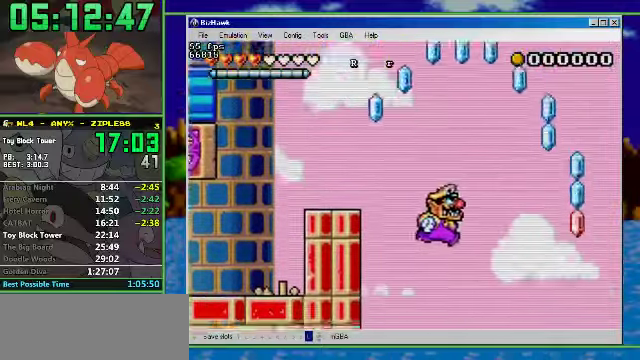
{"buttons": ["DPAD_RIGHT"], "events": [[333, "R1", "up"]]}
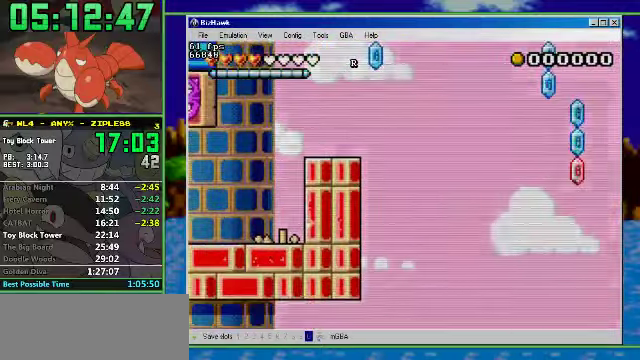
{"buttons": ["DPAD_RIGHT"], "events": [[366, "DPAD_DOWN", "down"], [466, "DPAD_DOWN", "up"]]}
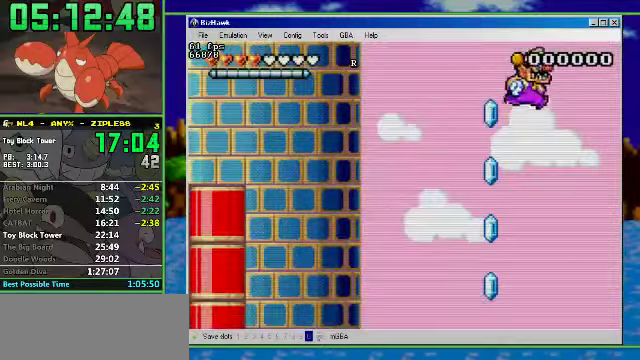
{"buttons": ["DPAD_RIGHT"], "events": []}
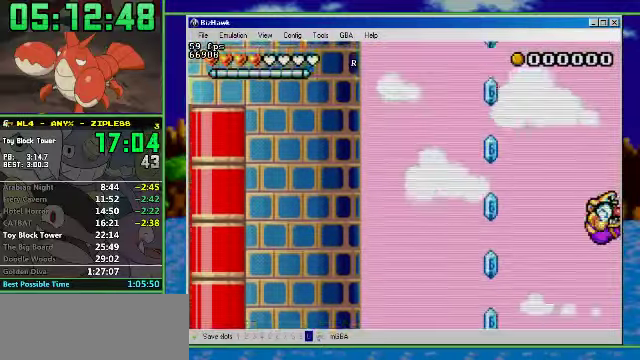
{"buttons": ["DPAD_DOWN", "DPAD_RIGHT"], "events": [[133, "DPAD_RIGHT", "up"], [466, "DPAD_RIGHT", "down"], [500, "DPAD_DOWN", "down"]]}
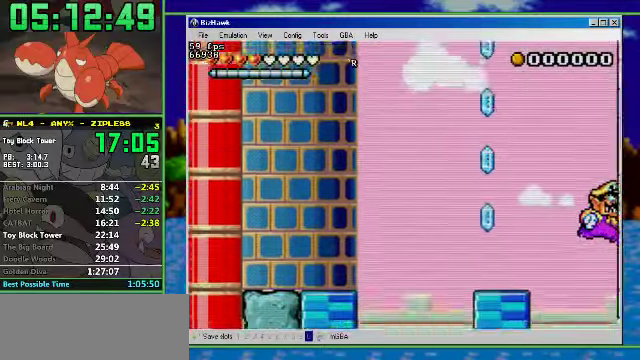
{"buttons": ["DPAD_RIGHT"], "events": [[300, "DPAD_DOWN", "up"]]}
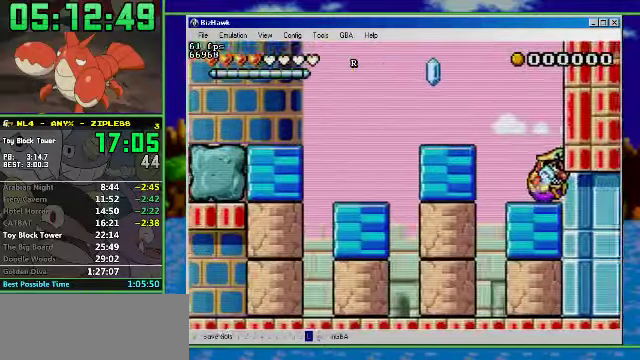
{"buttons": ["DPAD_RIGHT"], "events": []}
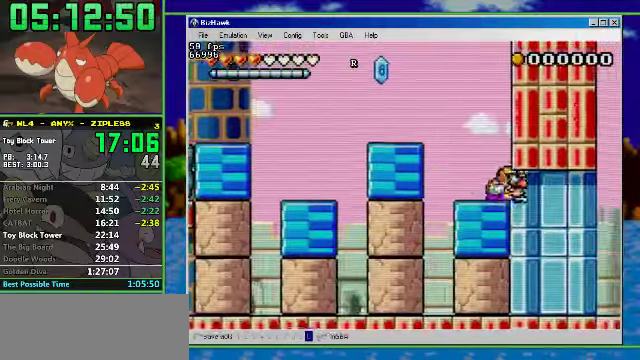
{"buttons": ["R1", "DPAD_RIGHT"], "events": [[400, "R1", "down"]]}
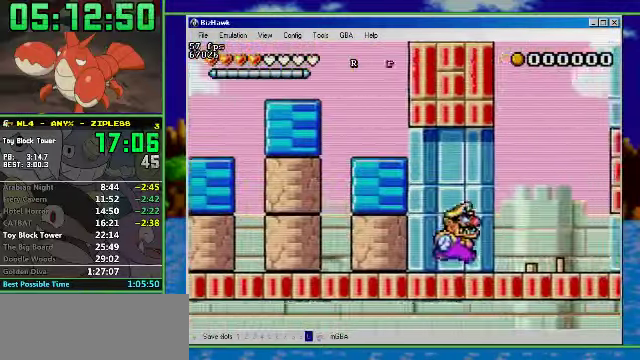
{"buttons": ["DPAD_RIGHT"], "events": [[100, "R1", "up"], [200, "B", "down"], [467, "B", "up"]]}
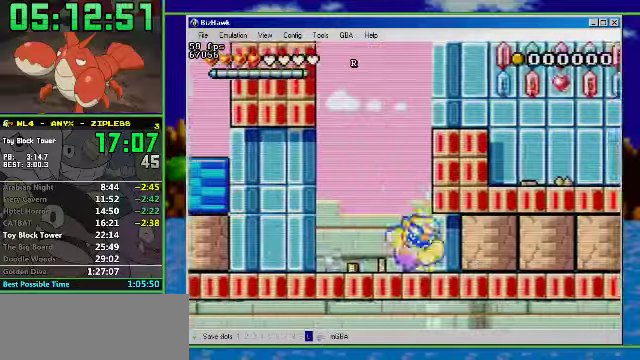
{"buttons": ["R1", "DPAD_LEFT"], "events": [[200, "DPAD_LEFT", "down"], [234, "DPAD_RIGHT", "up"], [400, "R1", "down"]]}
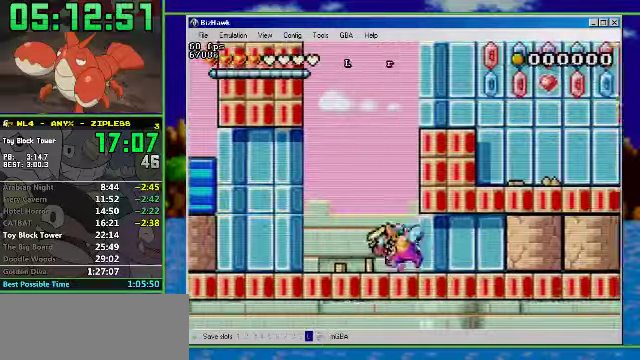
{"buttons": ["DPAD_LEFT"], "events": [[334, "A", "down"], [467, "A", "up"], [467, "R1", "up"]]}
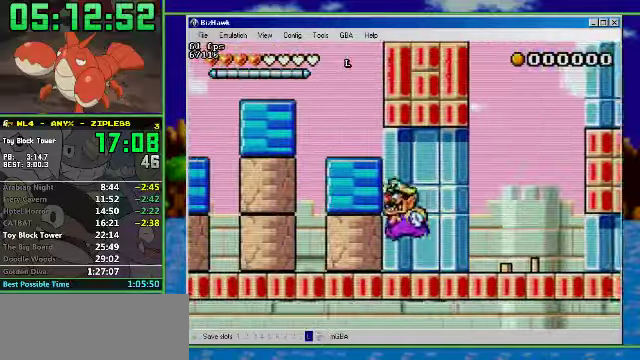
{"buttons": ["R1", "DPAD_RIGHT"], "events": [[67, "DPAD_RIGHT", "down"], [134, "DPAD_LEFT", "up"], [134, "R1", "down"]]}
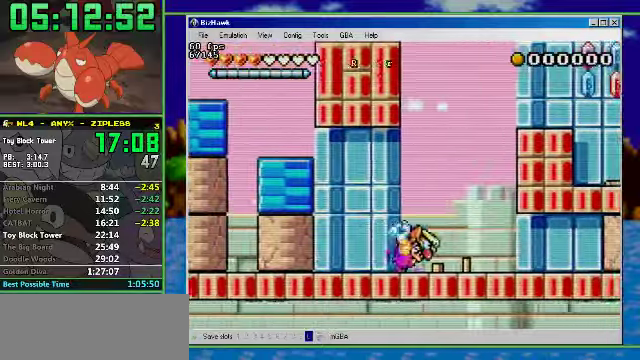
{"buttons": ["R1", "DPAD_RIGHT"], "events": []}
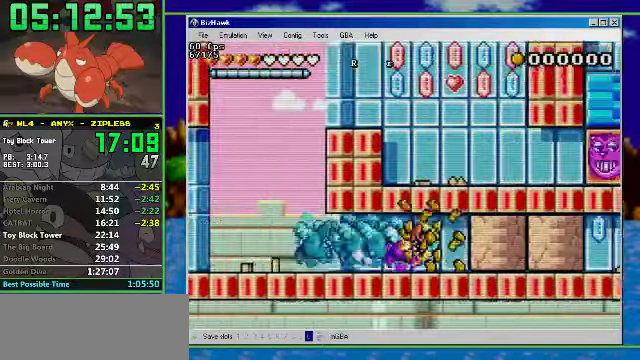
{"buttons": ["R1", "DPAD_RIGHT"], "events": []}
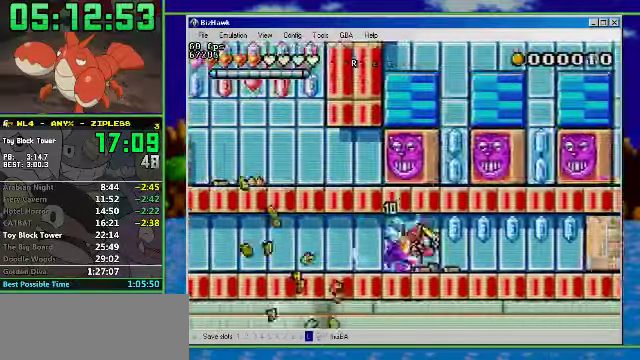
{"buttons": ["R1", "DPAD_RIGHT"], "events": []}
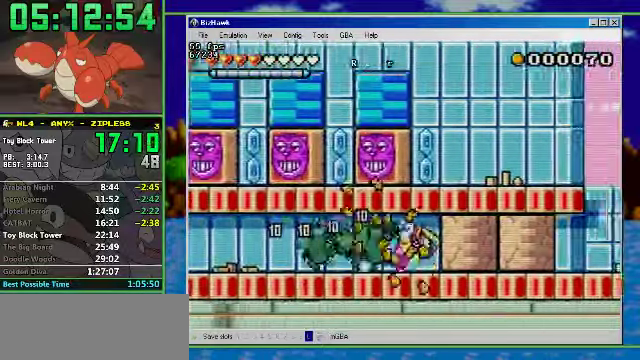
{"buttons": ["R1", "DPAD_RIGHT"], "events": []}
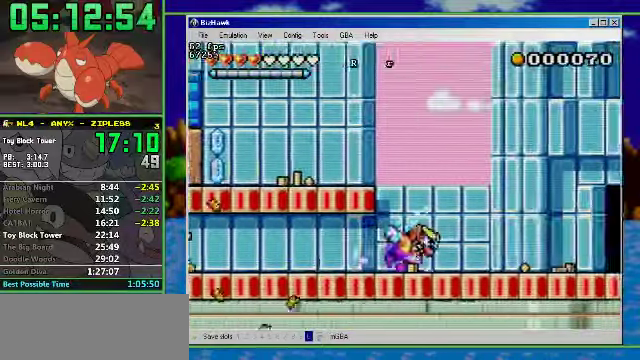
{"buttons": ["DPAD_UP"], "events": [[400, "R1", "up"], [467, "DPAD_UP", "down"], [500, "DPAD_RIGHT", "up"]]}
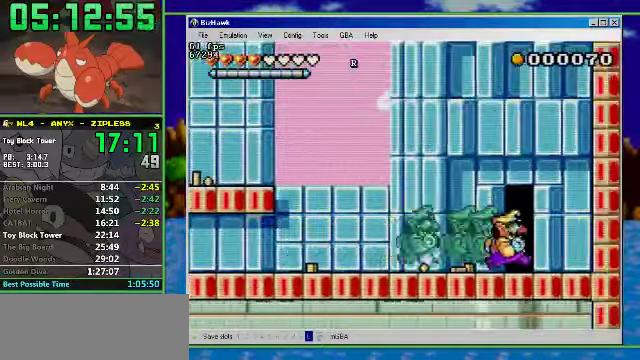
{"buttons": [], "events": [[434, "DPAD_UP", "up"]]}
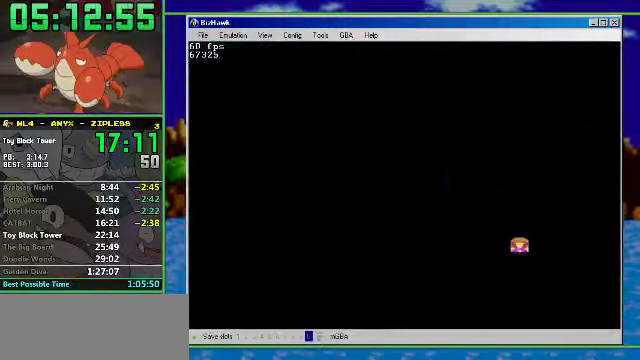
{"buttons": ["R1", "DPAD_RIGHT"], "events": [[400, "DPAD_RIGHT", "down"], [500, "R1", "down"]]}
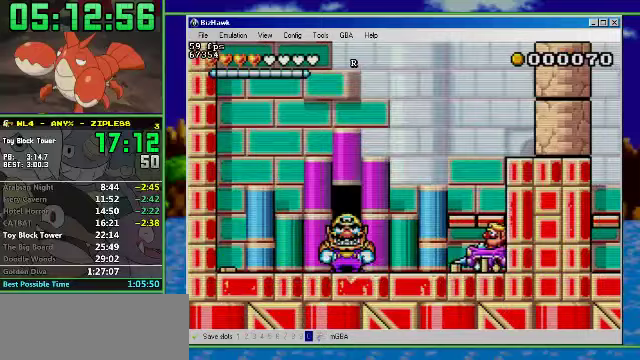
{"buttons": ["A", "R1", "DPAD_RIGHT"], "events": [[333, "A", "down"]]}
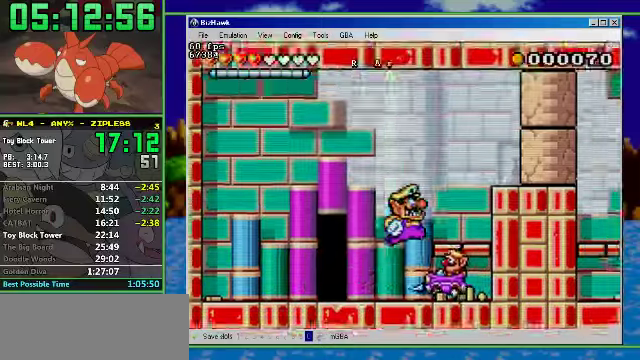
{"buttons": ["DPAD_RIGHT"], "events": [[67, "A", "up"], [67, "R1", "up"], [233, "A", "down"], [400, "A", "up"]]}
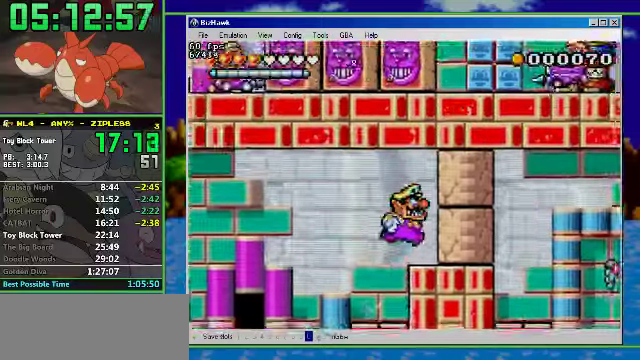
{"buttons": ["R1", "DPAD_RIGHT"], "events": [[200, "B", "down"], [333, "B", "up"], [500, "R1", "down"]]}